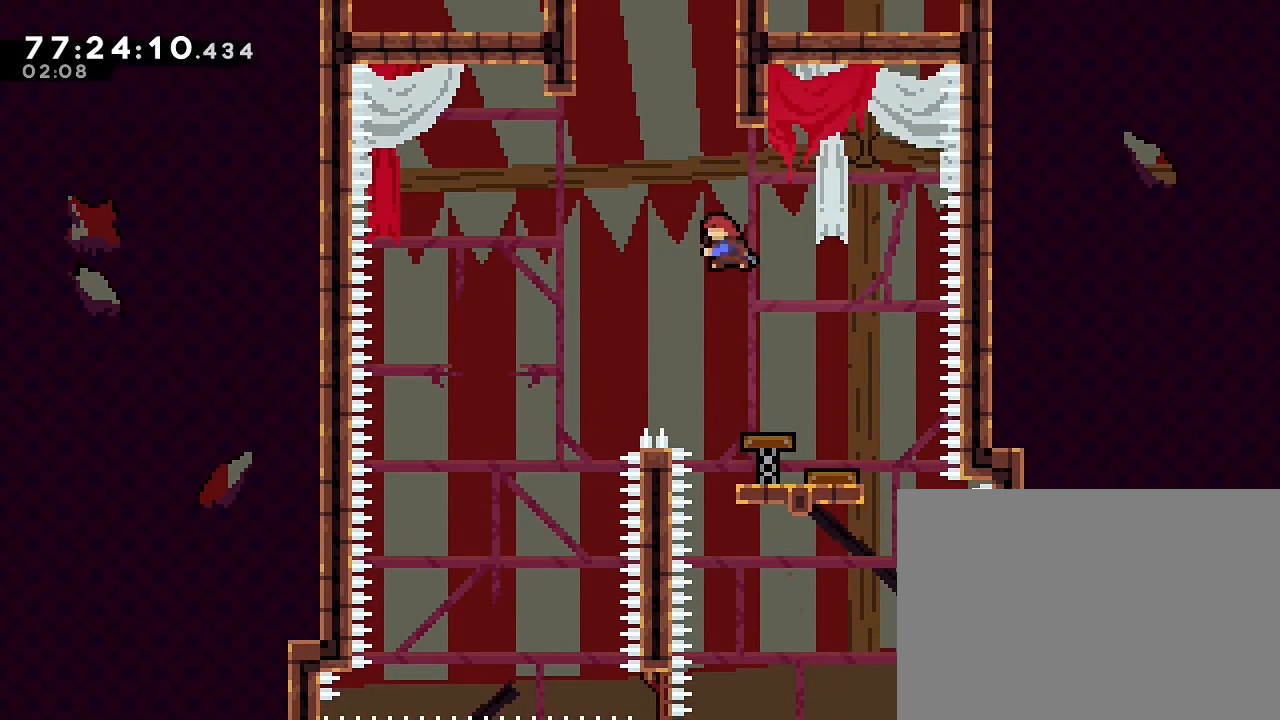
Gameplay with a controller (Nintendo layout); each line is a JSON object with the inputs held at the frame after it (dt_ms = milliseconds from this image to that frame). "events" lists button and stick changes between this image and that frame as [ms after this image, input, new state], when the widget could be followed in between. Not read: DPAD_LEFT DPAD_RIGHT L3 R1 R3.
{"dt_ms": 500, "buttons": ["A"], "left_stick": "up", "right_stick": "center"}
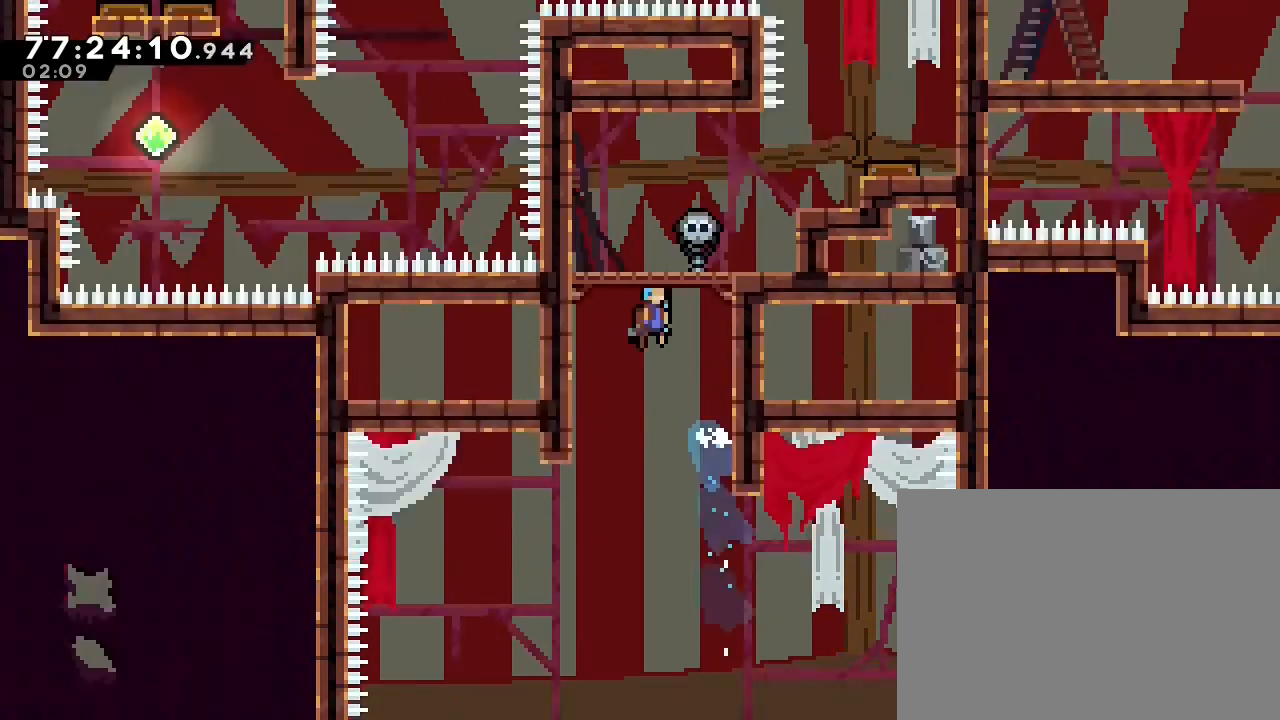
{"dt_ms": 500, "buttons": [], "left_stick": "up", "right_stick": "center", "events": [[467, "A", "up"]]}
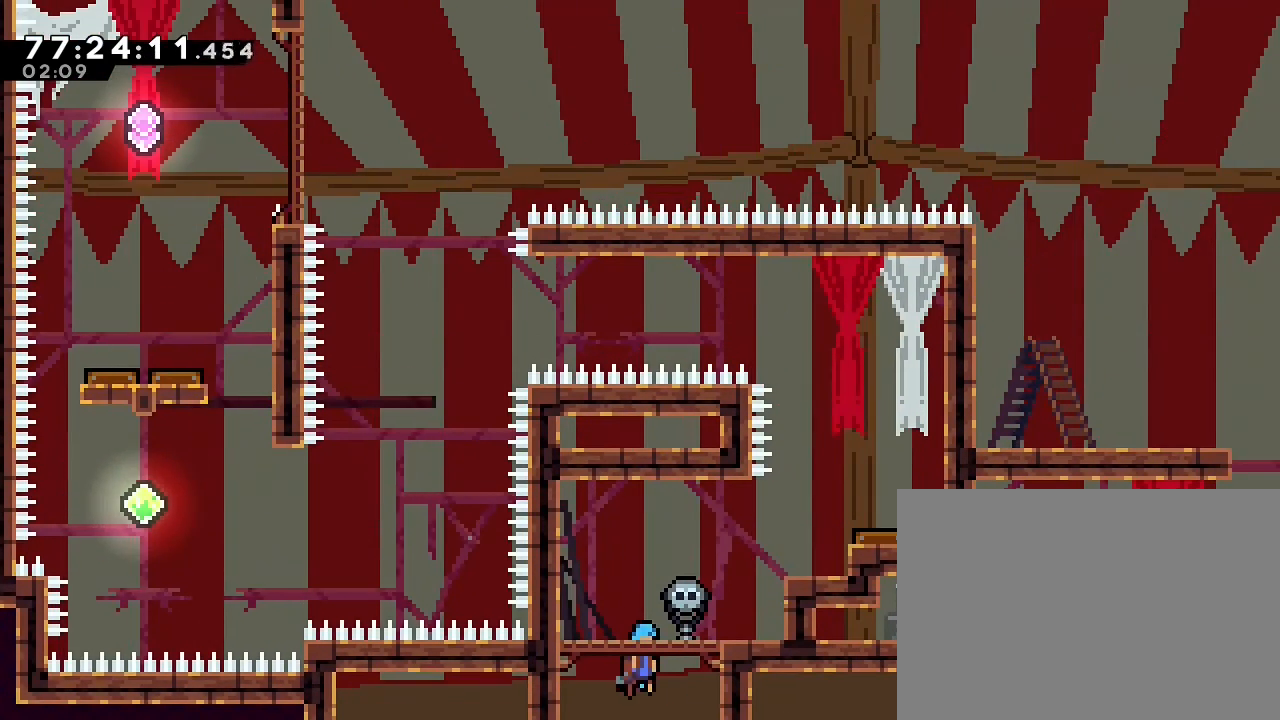
{"dt_ms": 500, "buttons": [], "left_stick": "right", "right_stick": "center", "events": [[67, "left_stick", "center"], [433, "left_stick", "right"]]}
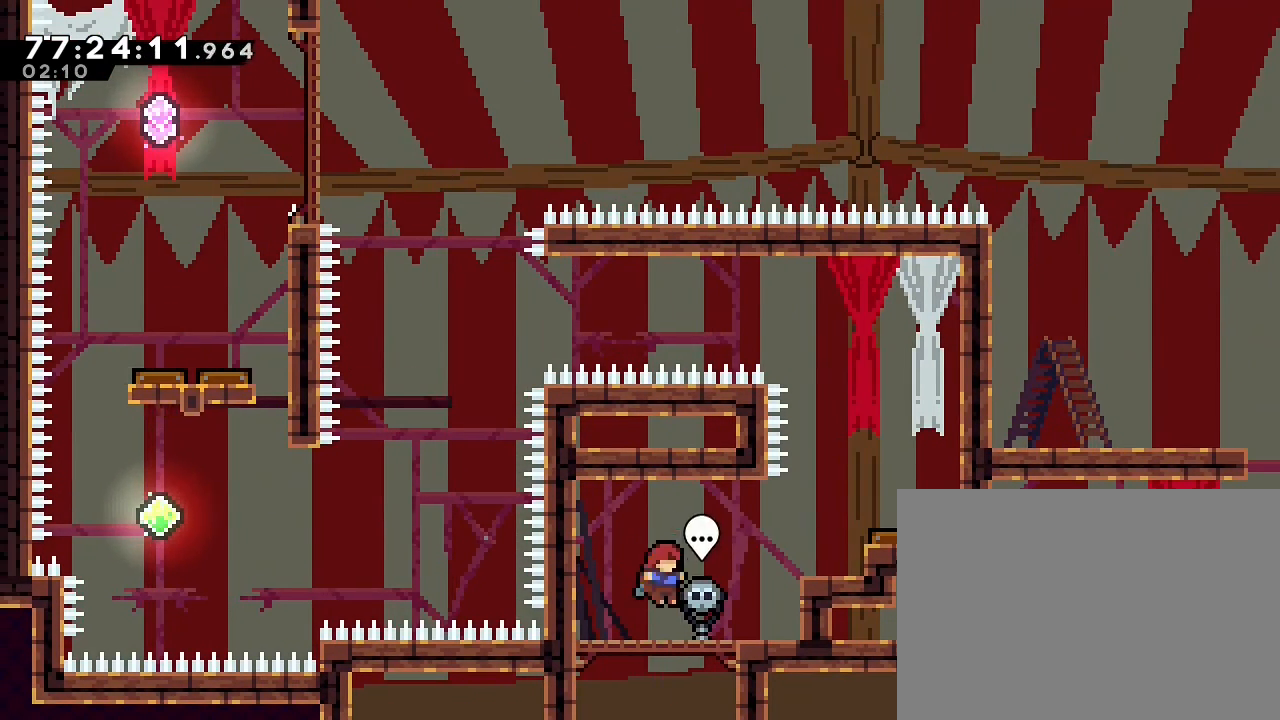
{"dt_ms": 500, "buttons": ["A"], "left_stick": "right", "right_stick": "center", "events": [[200, "A", "down"]]}
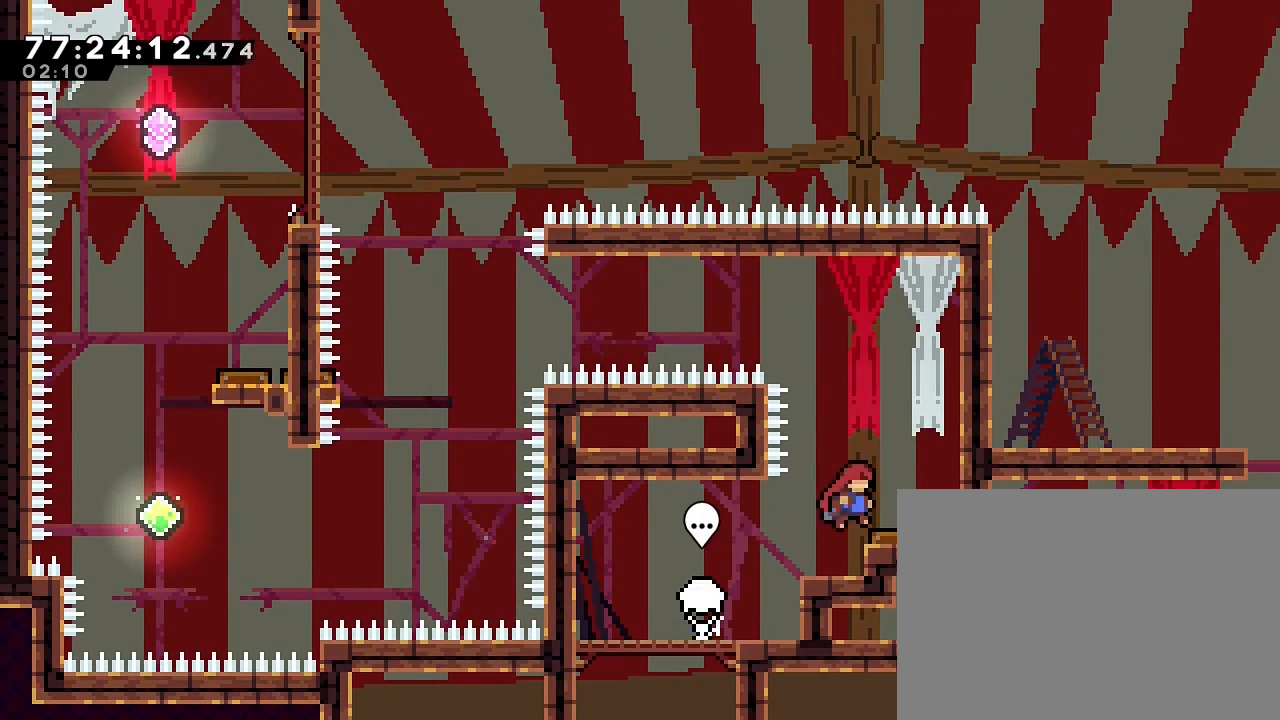
{"dt_ms": 500, "buttons": [], "left_stick": "center", "right_stick": "center", "events": [[67, "A", "up"], [133, "left_stick", "center"]]}
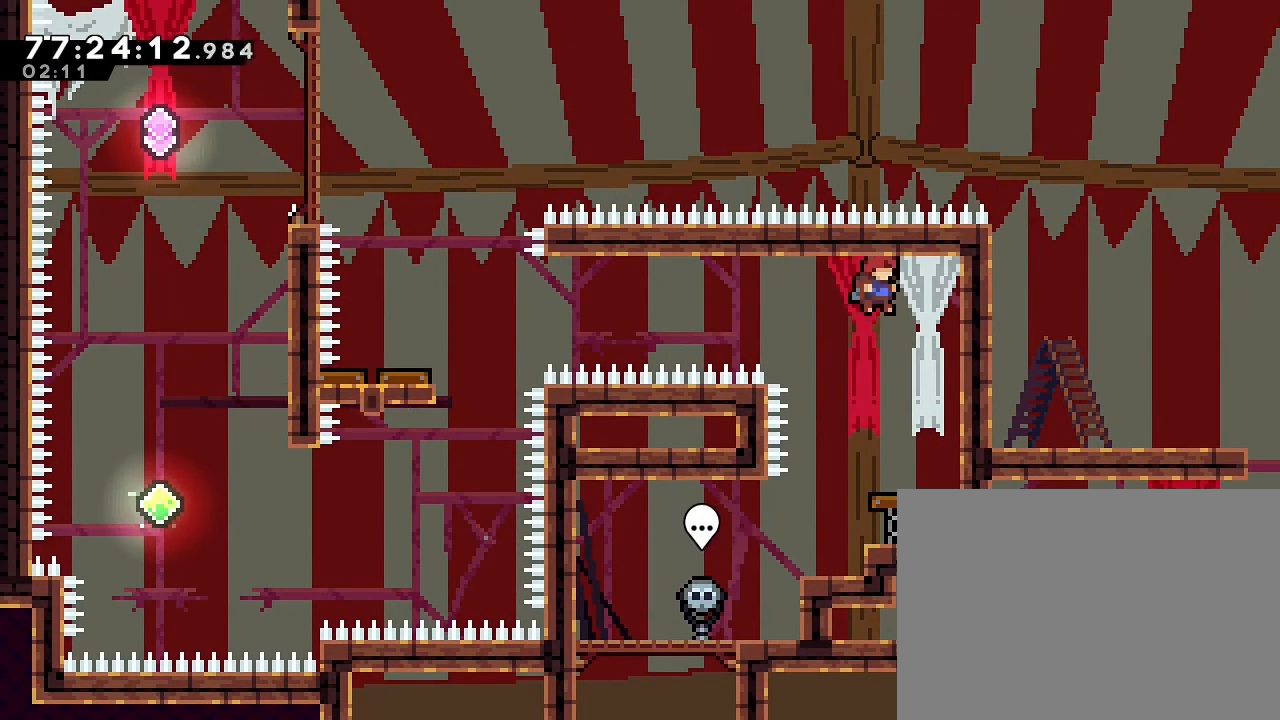
{"dt_ms": 500, "buttons": [], "left_stick": "left", "right_stick": "center", "events": [[467, "left_stick", "left"]]}
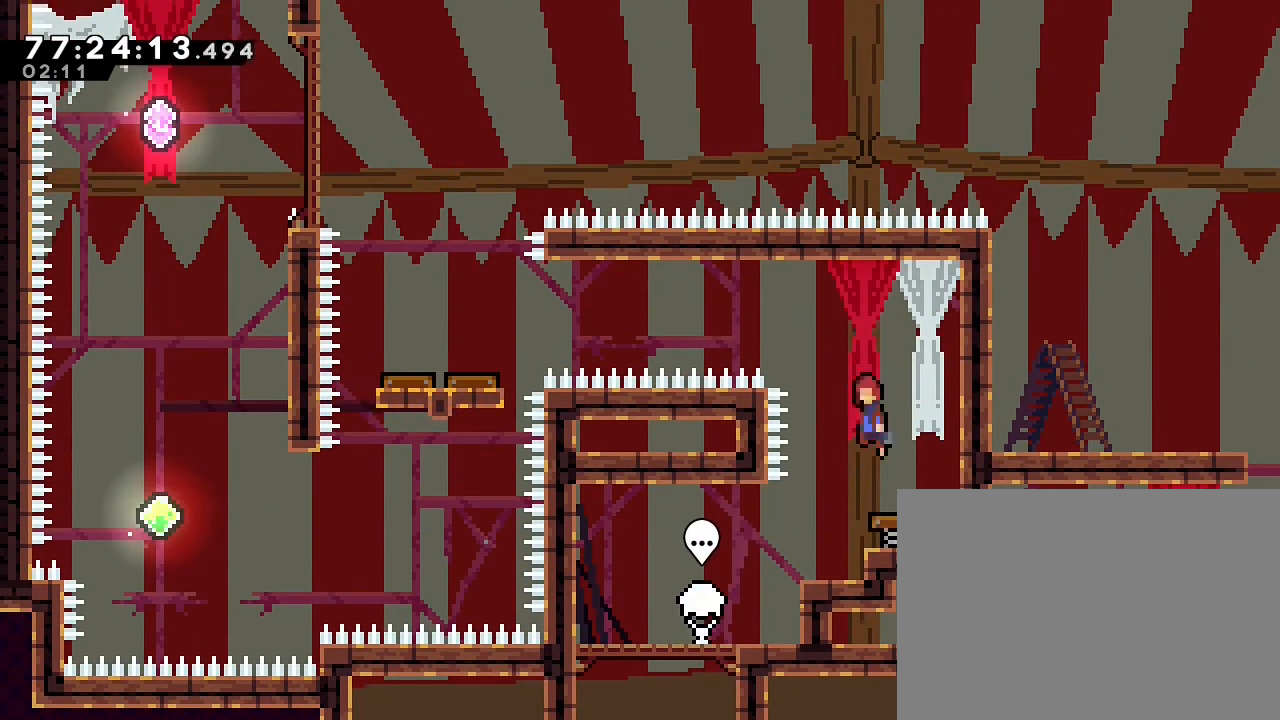
{"dt_ms": 1000, "buttons": [], "left_stick": "center", "right_stick": "center", "events": [[400, "B", "down"], [900, "B", "up"], [967, "left_stick", "center"]]}
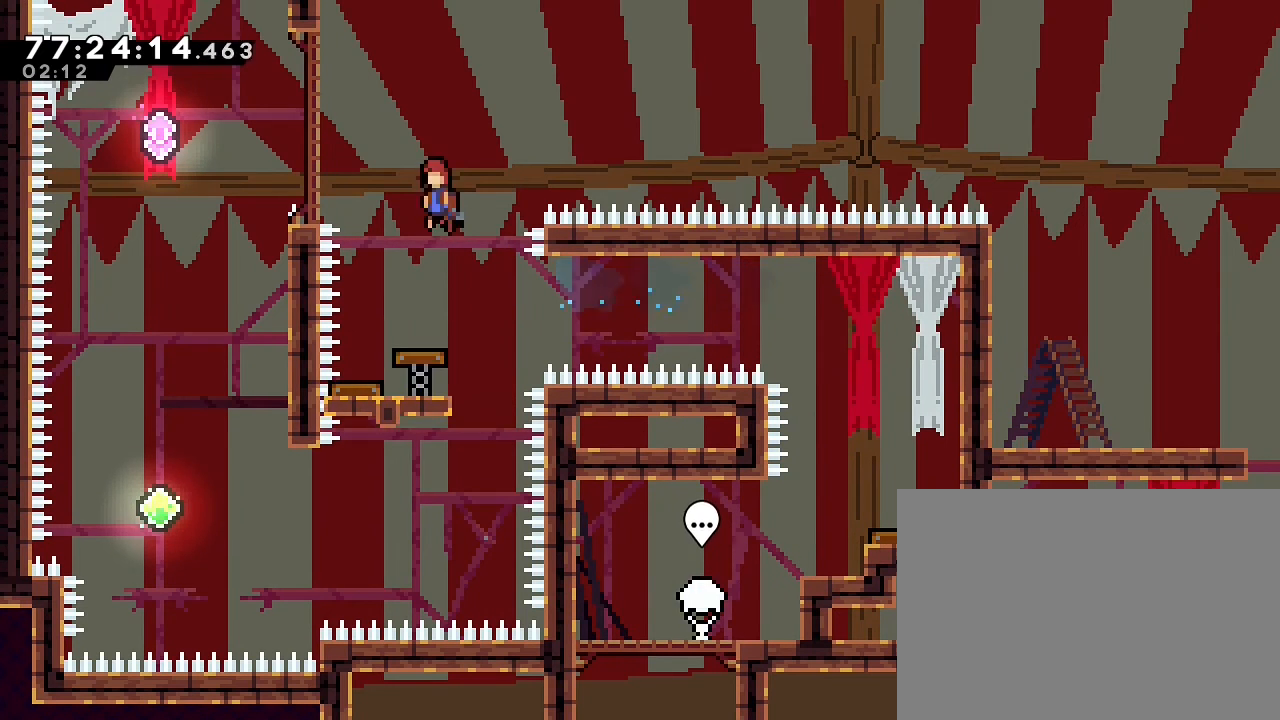
{"dt_ms": 500, "buttons": ["B"], "left_stick": "left", "right_stick": "center", "events": [[133, "left_stick", "left"], [333, "B", "down"]]}
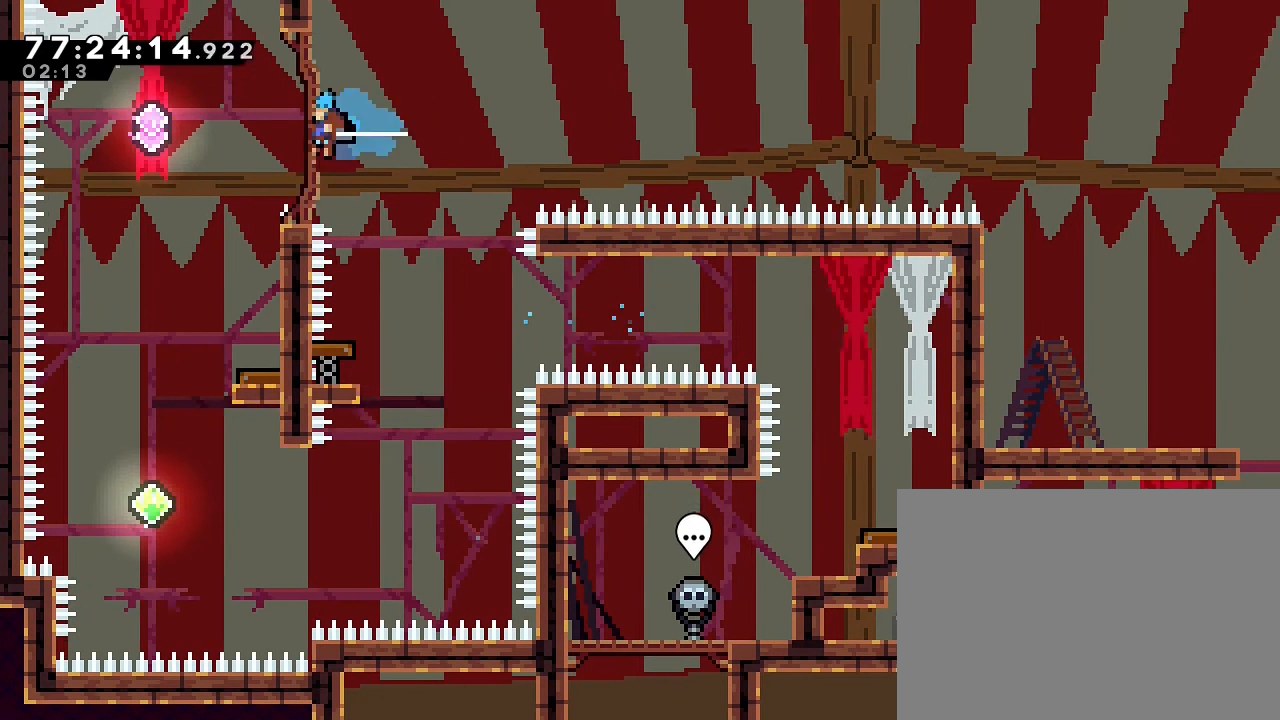
{"dt_ms": 500, "buttons": [], "left_stick": "center", "right_stick": "center", "events": [[67, "B", "up"], [400, "left_stick", "center"]]}
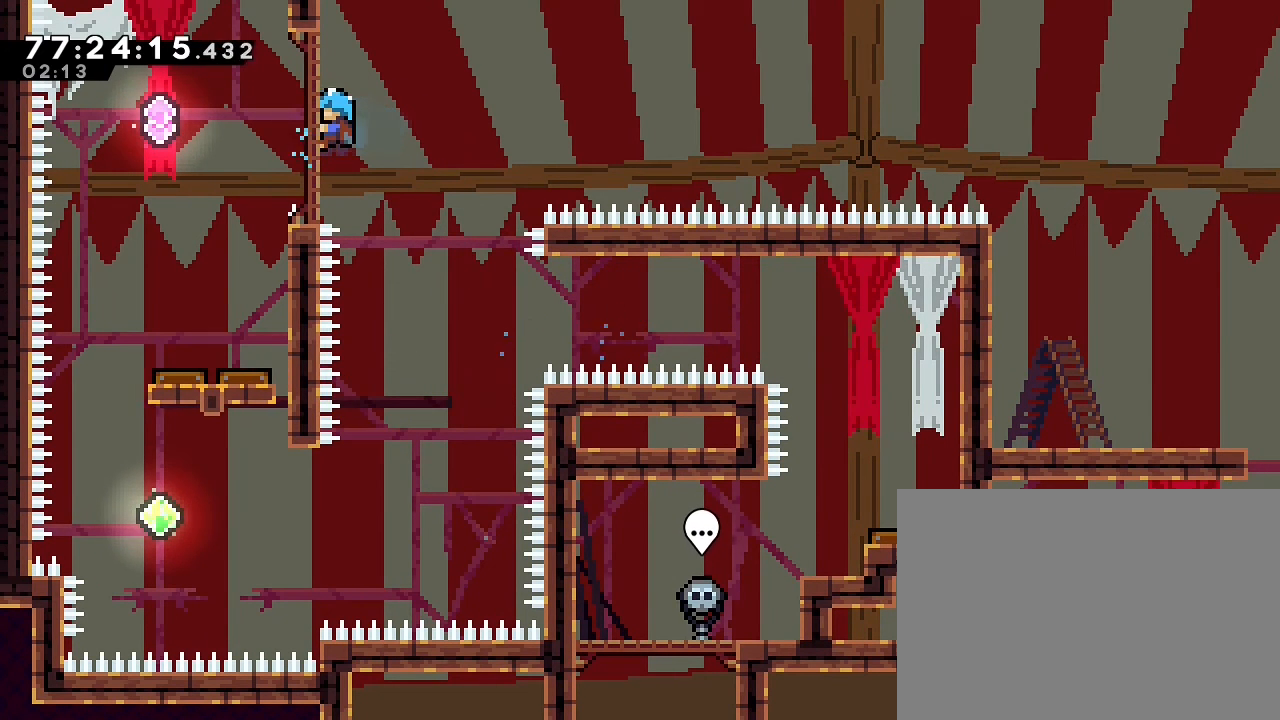
{"dt_ms": 500, "buttons": [], "left_stick": "center", "right_stick": "center", "events": []}
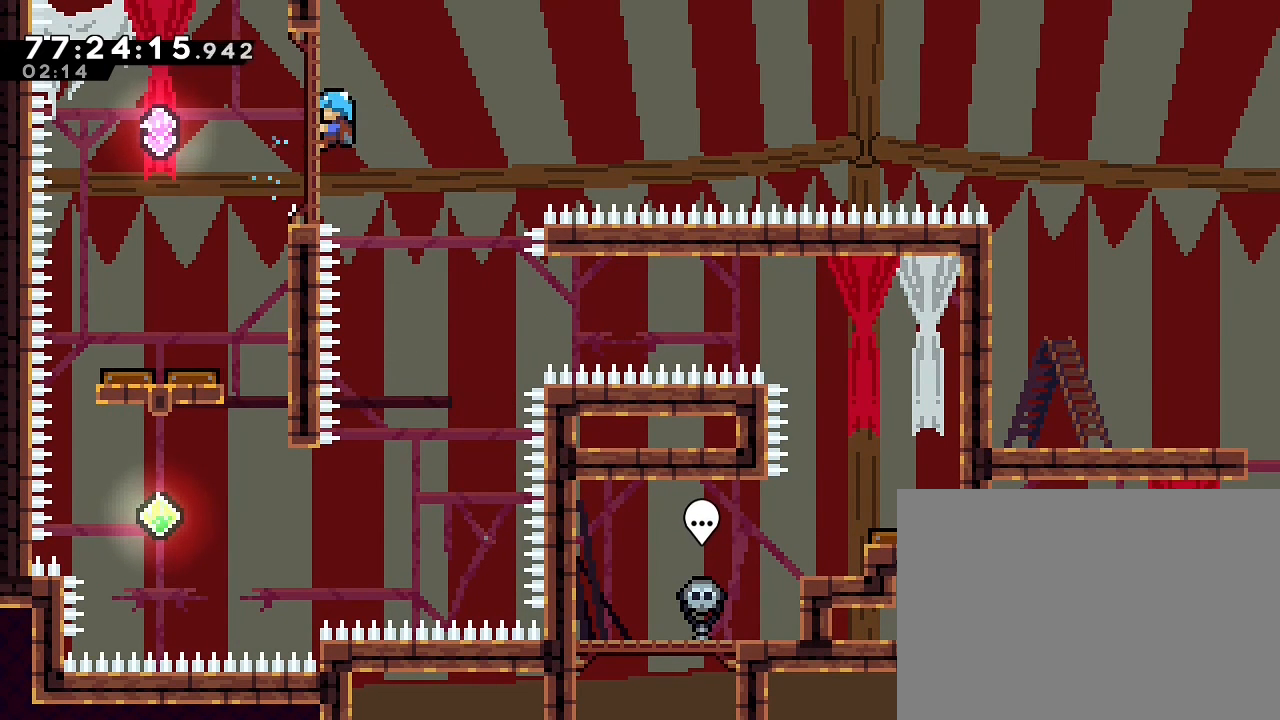
{"dt_ms": 500, "buttons": [], "left_stick": "center", "right_stick": "center", "events": []}
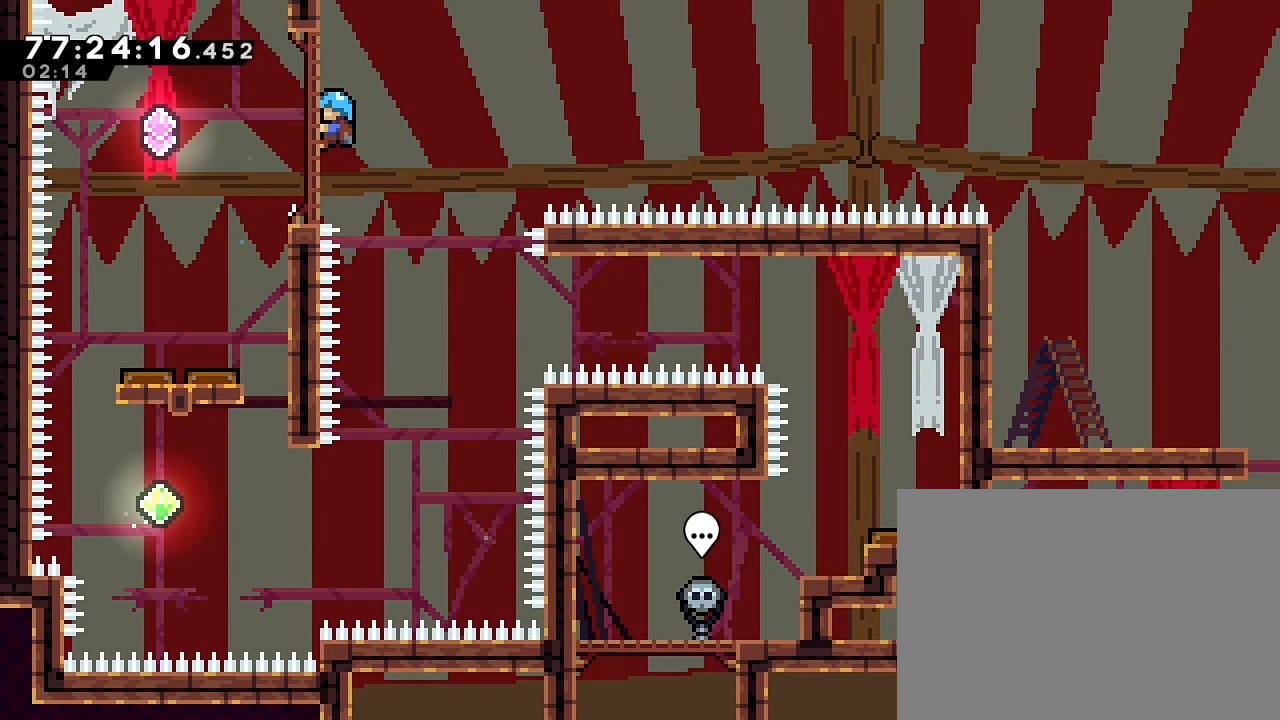
{"dt_ms": 1000, "buttons": [], "left_stick": "center", "right_stick": "center", "events": [[67, "A", "down"], [100, "left_stick", "right"], [167, "A", "up"], [300, "left_stick", "center"], [533, "left_stick", "left"], [633, "left_stick", "center"]]}
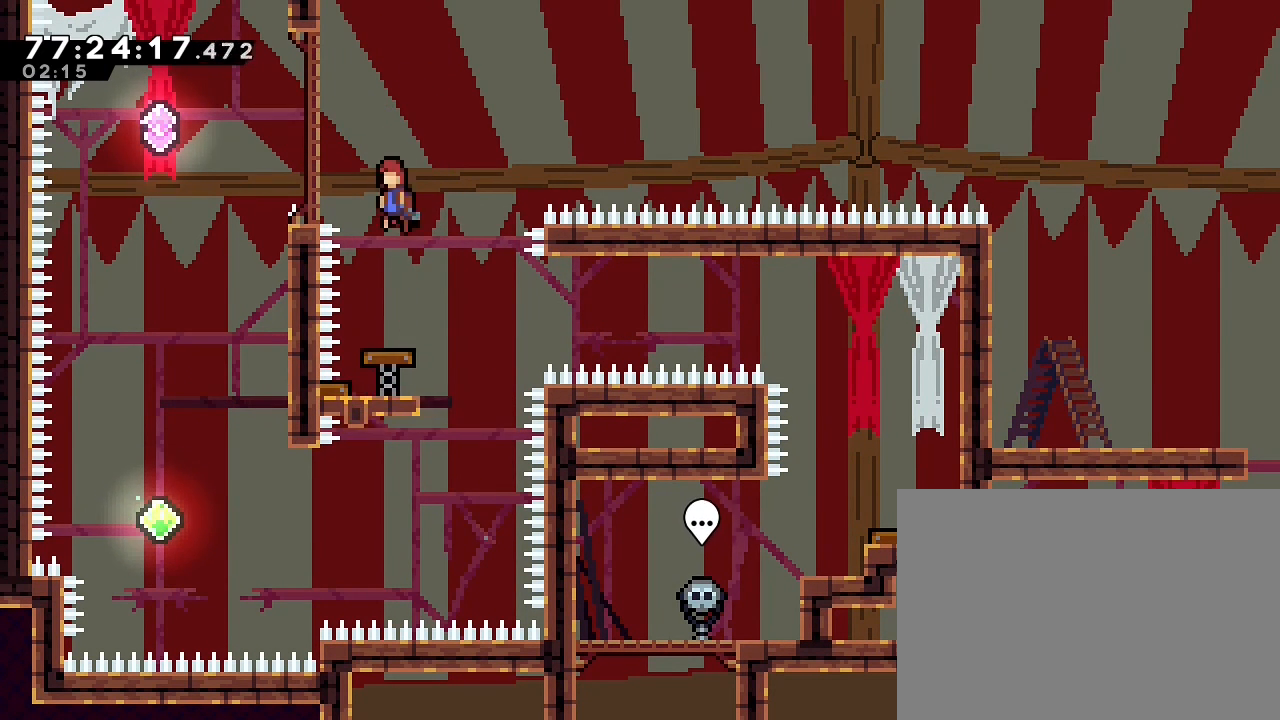
{"dt_ms": 500, "buttons": [], "left_stick": "center", "right_stick": "center", "events": []}
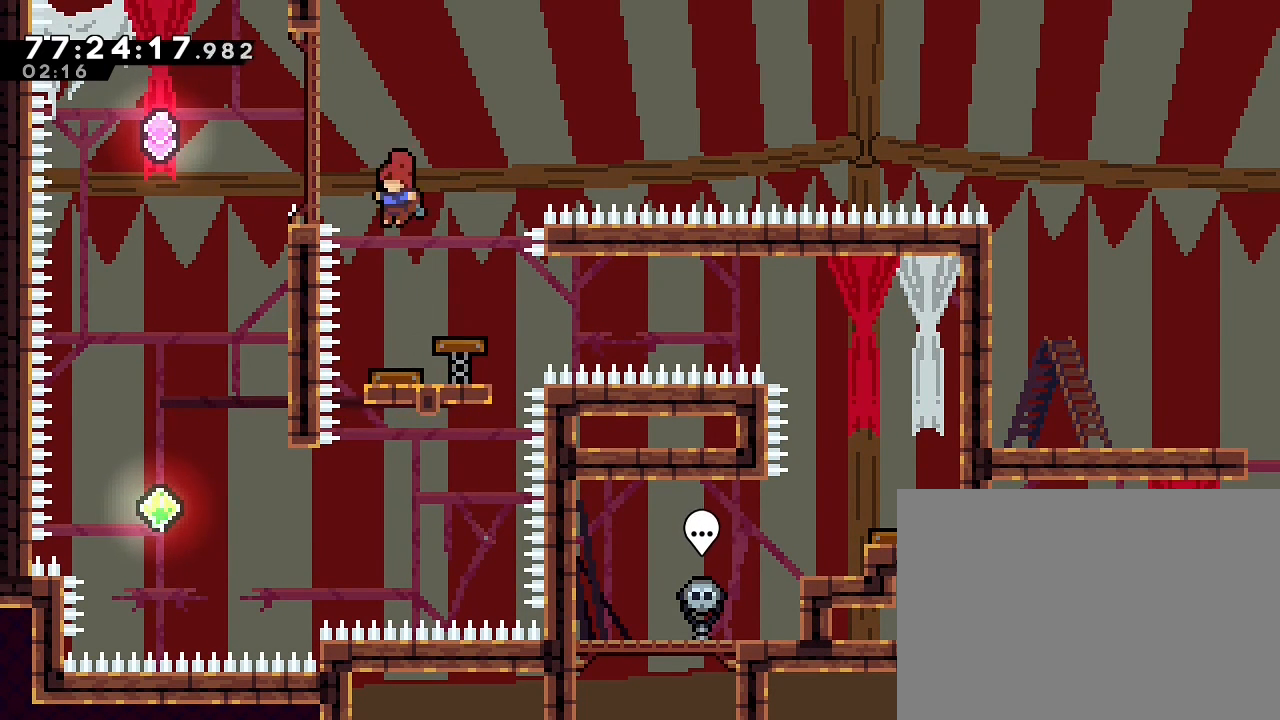
{"dt_ms": 500, "buttons": [], "left_stick": "center", "right_stick": "center", "events": [[67, "left_stick", "right"], [200, "left_stick", "center"]]}
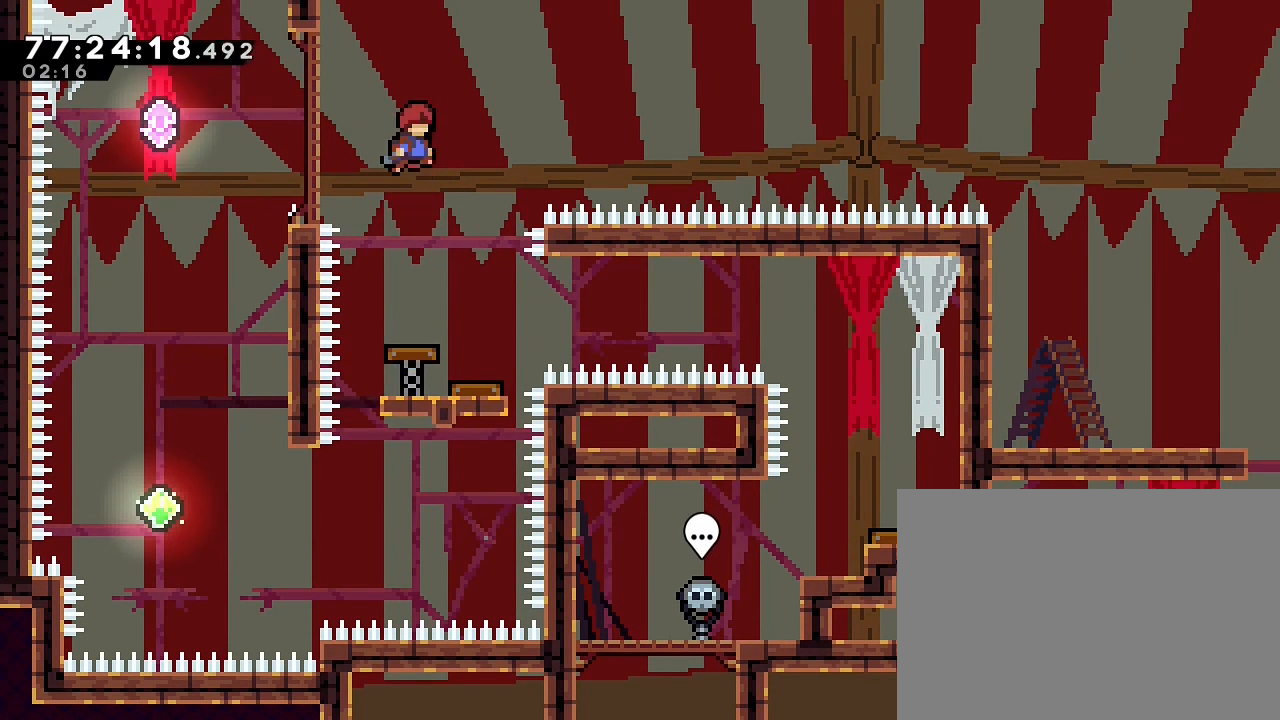
{"dt_ms": 500, "buttons": [], "left_stick": "right", "right_stick": "center", "events": [[400, "left_stick", "right"]]}
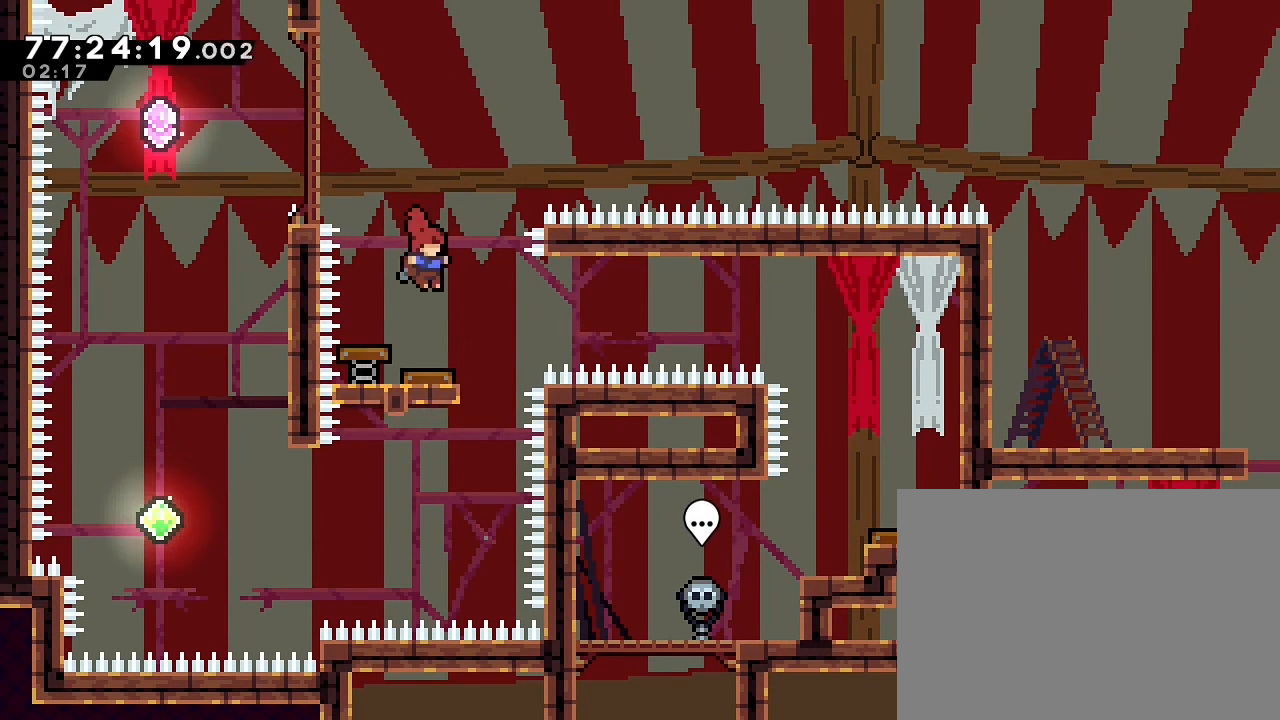
{"dt_ms": 500, "buttons": [], "left_stick": "left", "right_stick": "center", "events": [[133, "left_stick", "center"], [433, "left_stick", "left"]]}
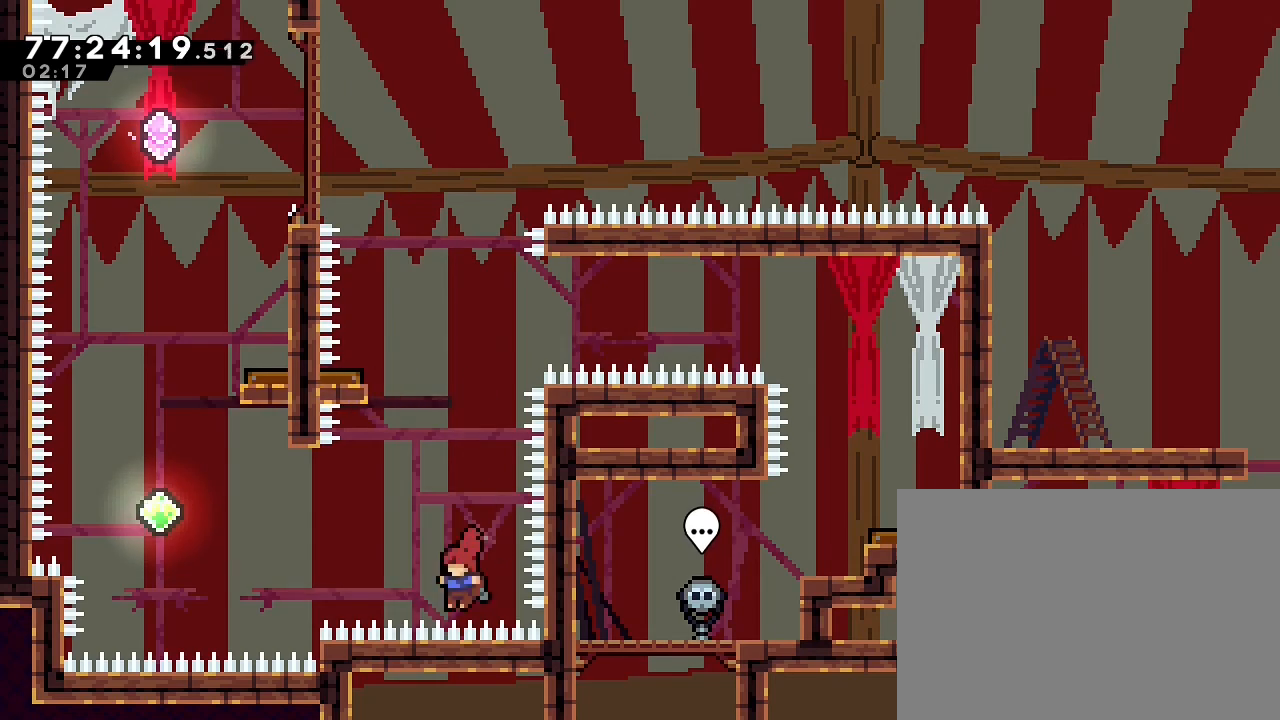
{"dt_ms": 500, "buttons": [], "left_stick": "left", "right_stick": "center", "events": [[67, "B", "down"], [433, "B", "up"]]}
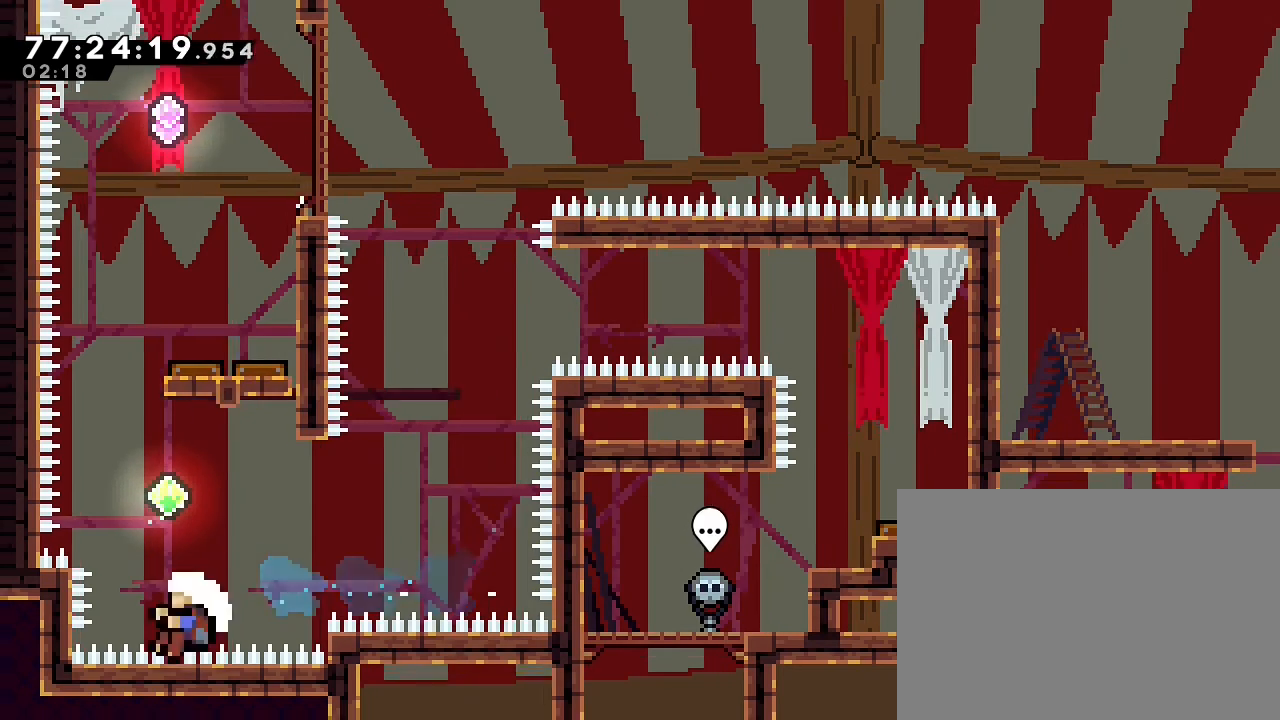
{"dt_ms": 500, "buttons": ["A"], "left_stick": "center", "right_stick": "center", "events": [[33, "B", "down"], [33, "left_stick", "up"], [167, "B", "up"], [200, "left_stick", "center"], [500, "A", "down"]]}
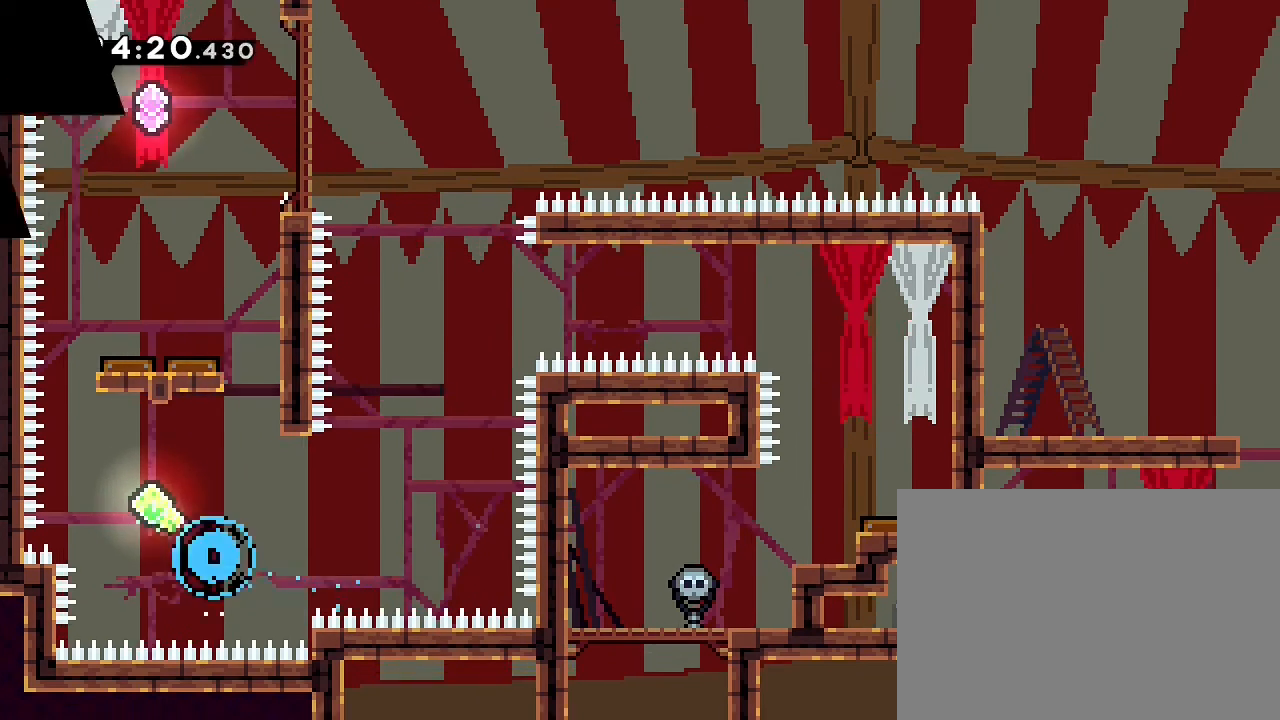
{"dt_ms": 500, "buttons": [], "left_stick": "center", "right_stick": "center", "events": [[67, "A", "up"], [167, "A", "down"], [200, "A", "up"], [300, "A", "down"], [367, "A", "up"]]}
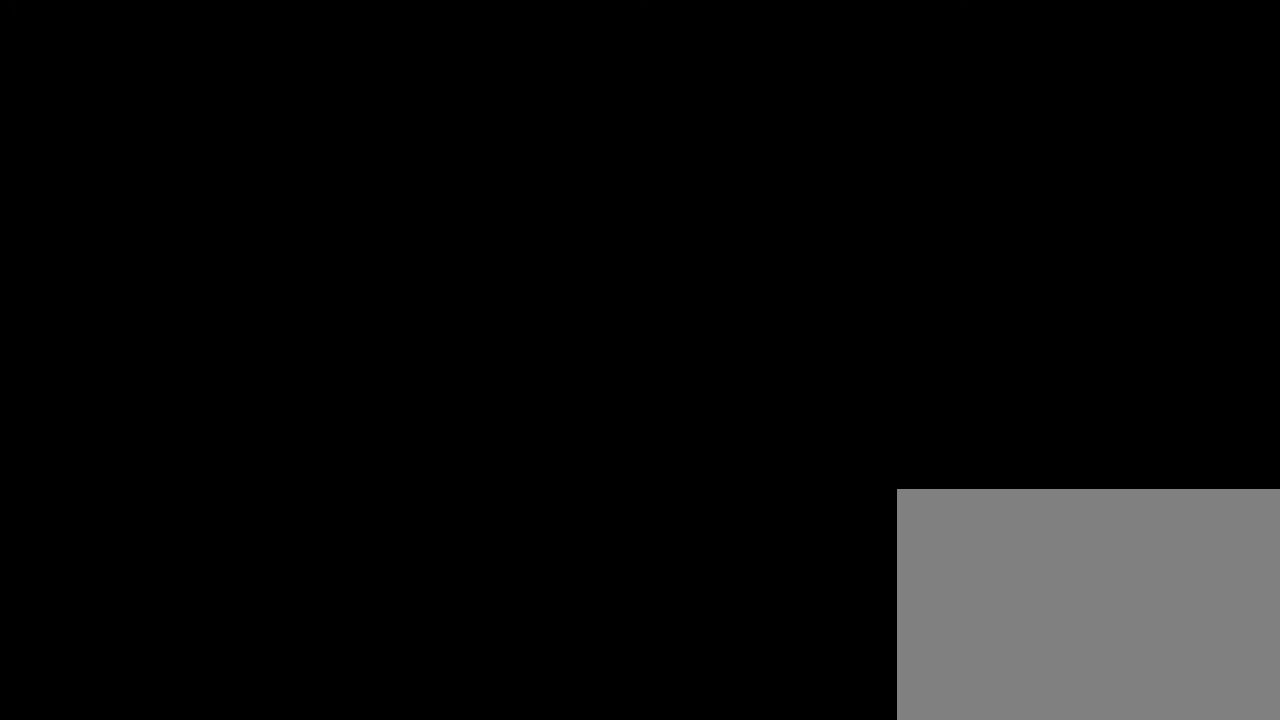
{"dt_ms": 500, "buttons": [], "left_stick": "center", "right_stick": "center", "events": []}
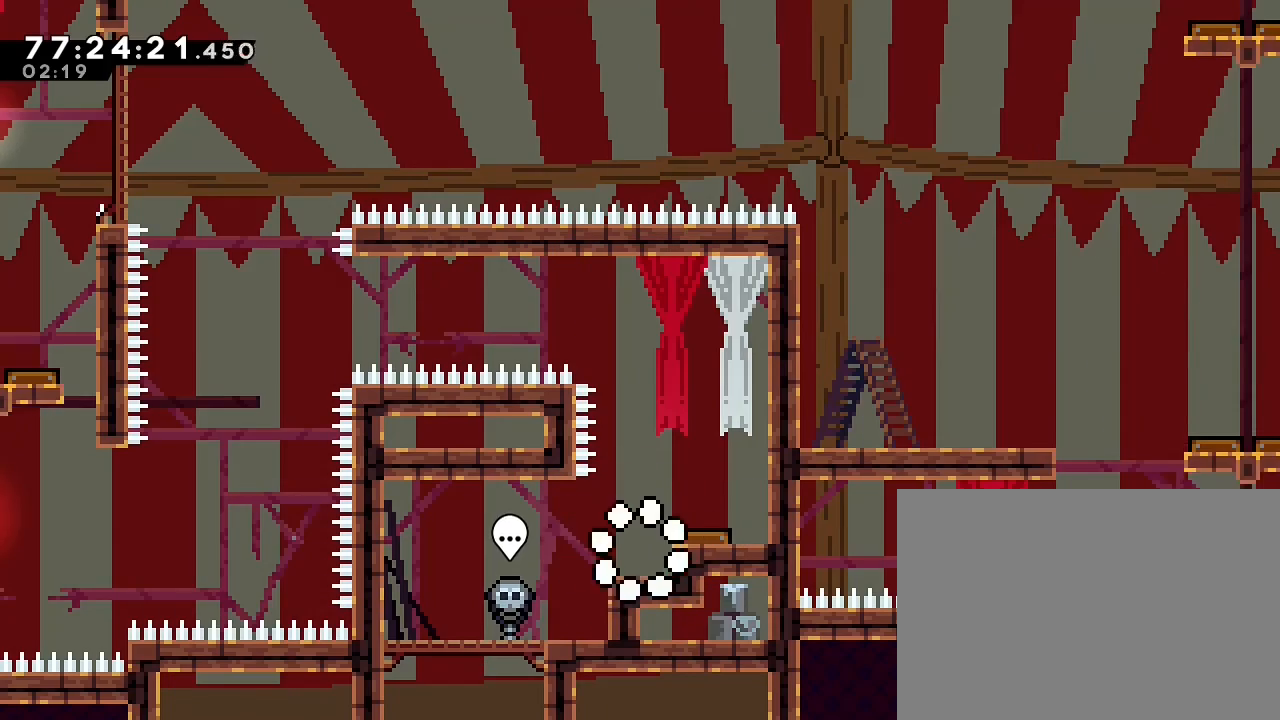
{"dt_ms": 500, "buttons": ["A"], "left_stick": "right", "right_stick": "center", "events": [[400, "A", "down"], [433, "left_stick", "right"]]}
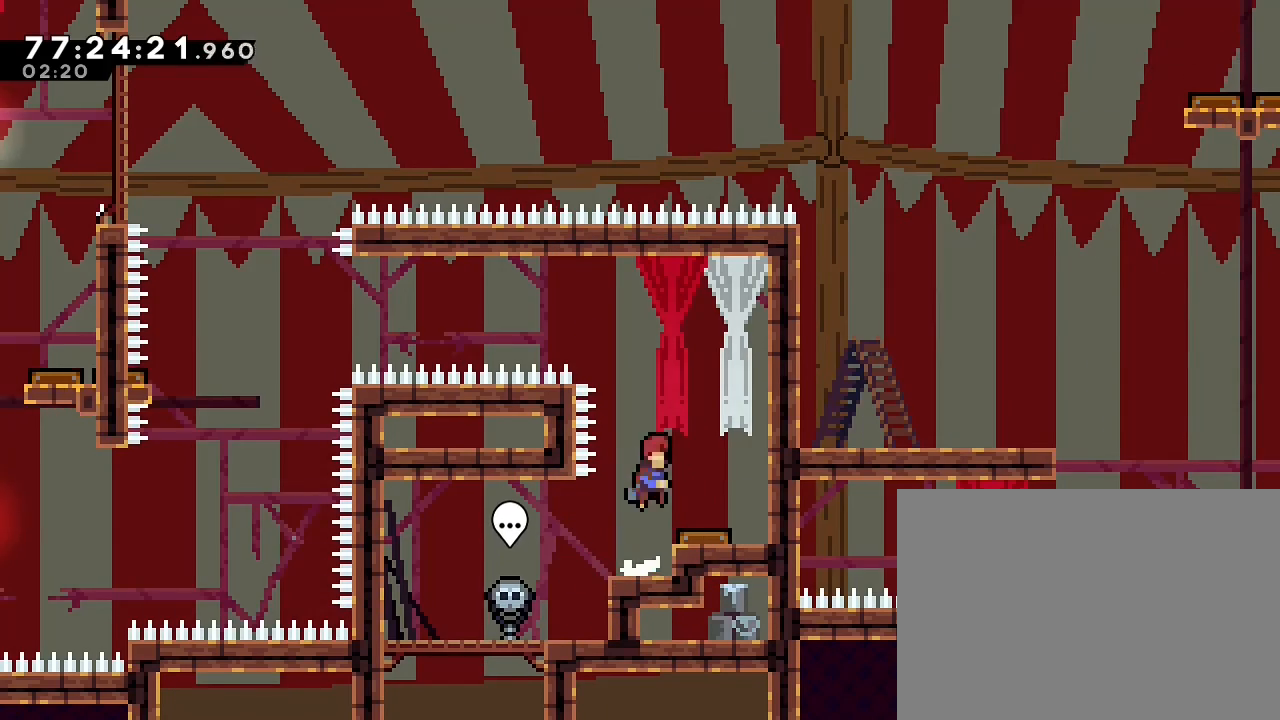
{"dt_ms": 1000, "buttons": ["B"], "left_stick": "left", "right_stick": "center", "events": [[200, "A", "up"], [267, "left_stick", "center"], [333, "DPAD_UP", "down"], [333, "left_stick", "left"], [400, "DPAD_UP", "up"], [467, "DPAD_UP", "down"], [567, "DPAD_UP", "up"], [900, "B", "down"]]}
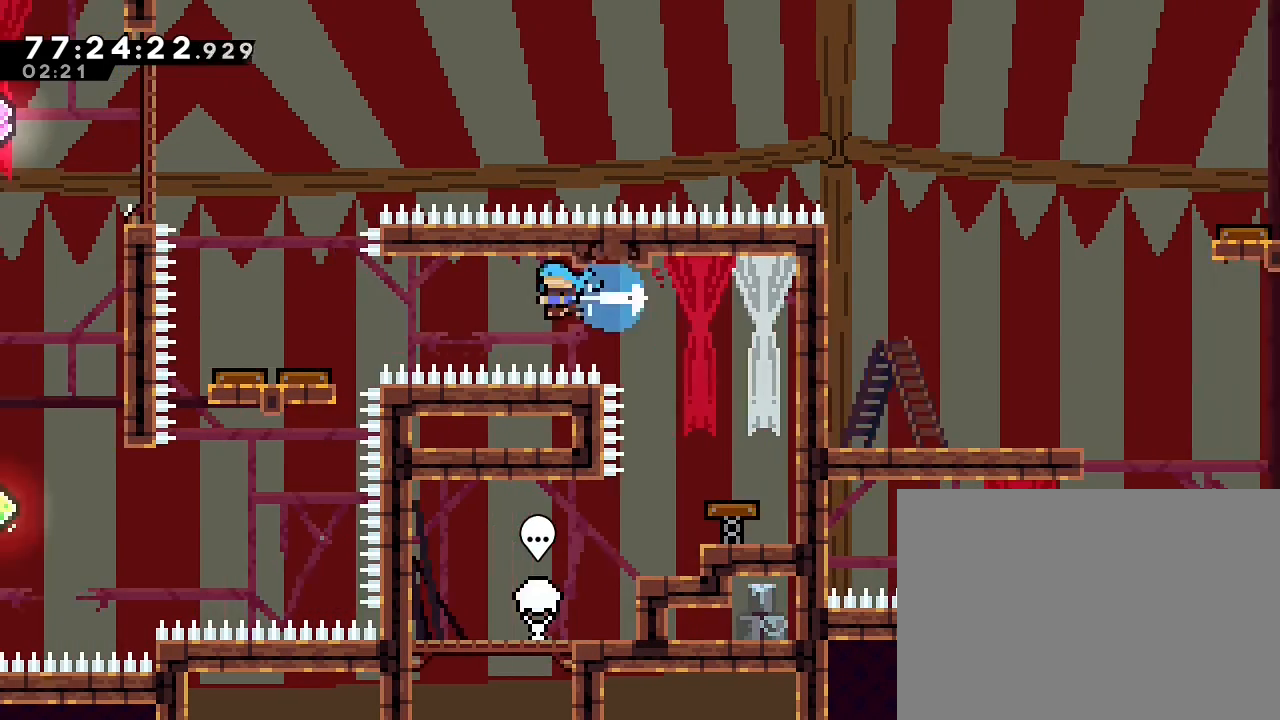
{"dt_ms": 500, "buttons": [], "left_stick": "center", "right_stick": "center"}
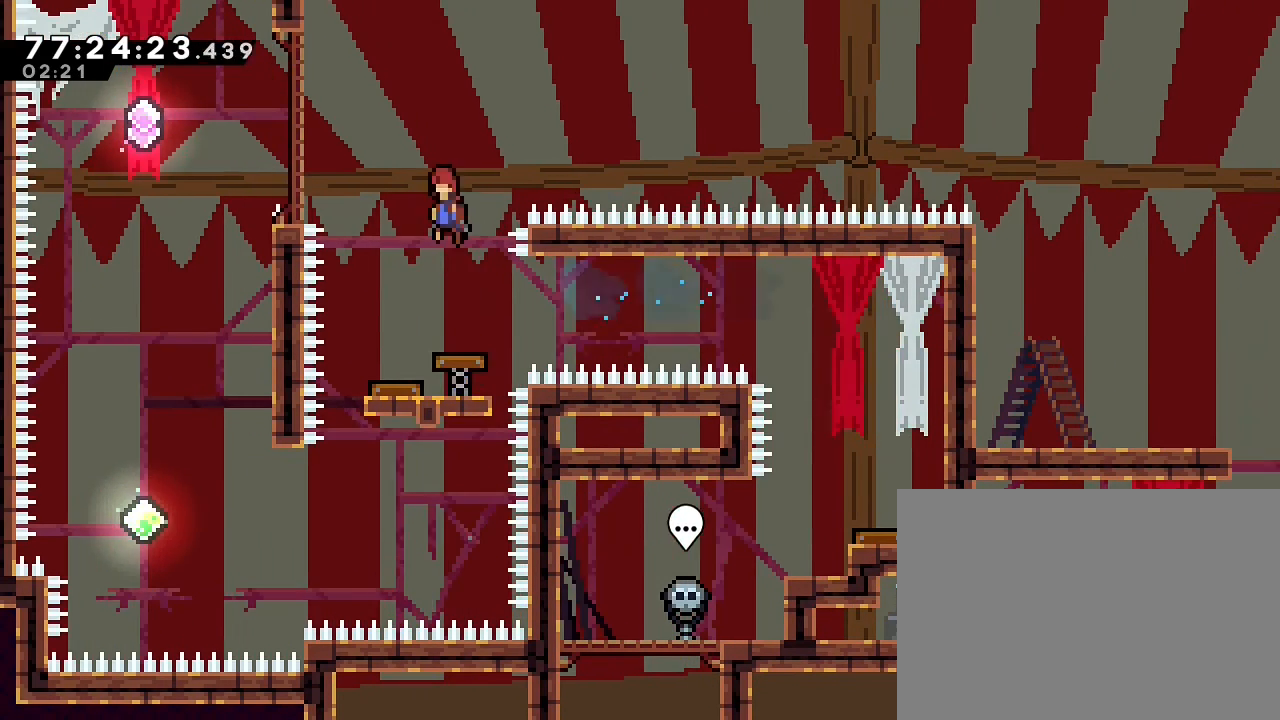
{"dt_ms": 500, "buttons": [], "left_stick": "center", "right_stick": "center", "events": [[300, "left_stick", "left"], [433, "left_stick", "center"]]}
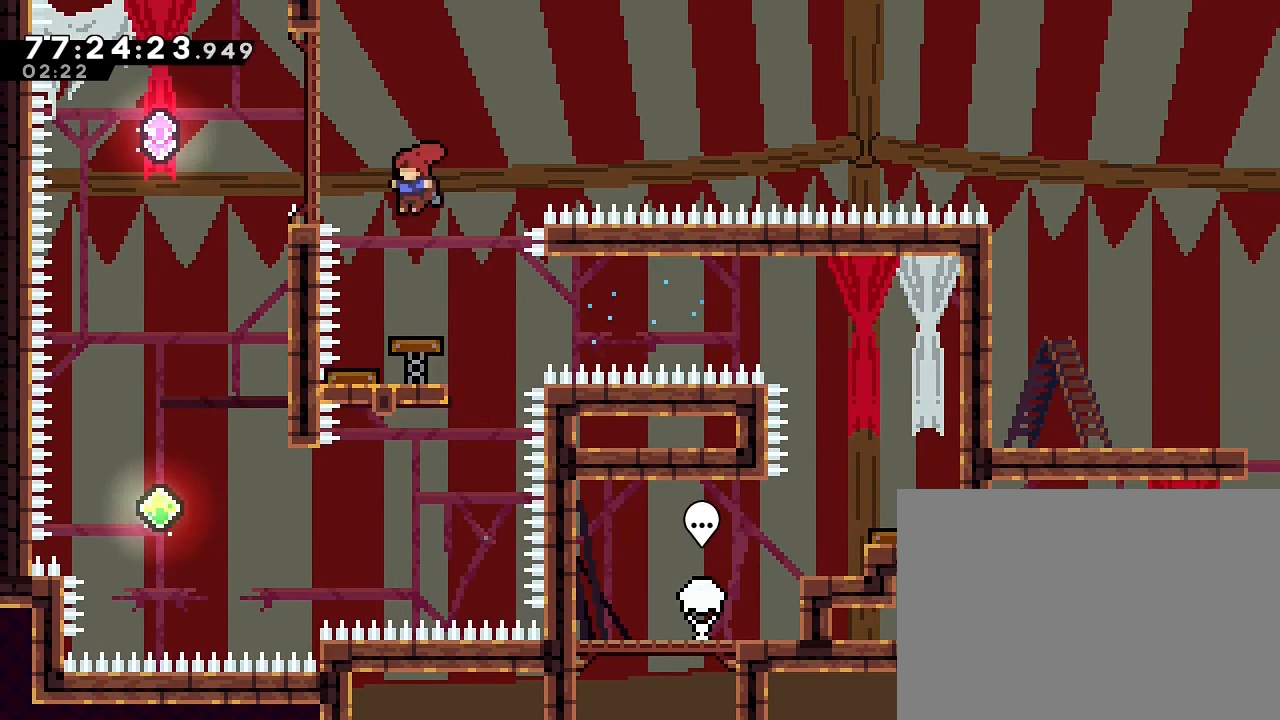
{"dt_ms": 500, "buttons": [], "left_stick": "right", "right_stick": "center", "events": [[133, "left_stick", "left"], [300, "left_stick", "center"], [400, "left_stick", "right"]]}
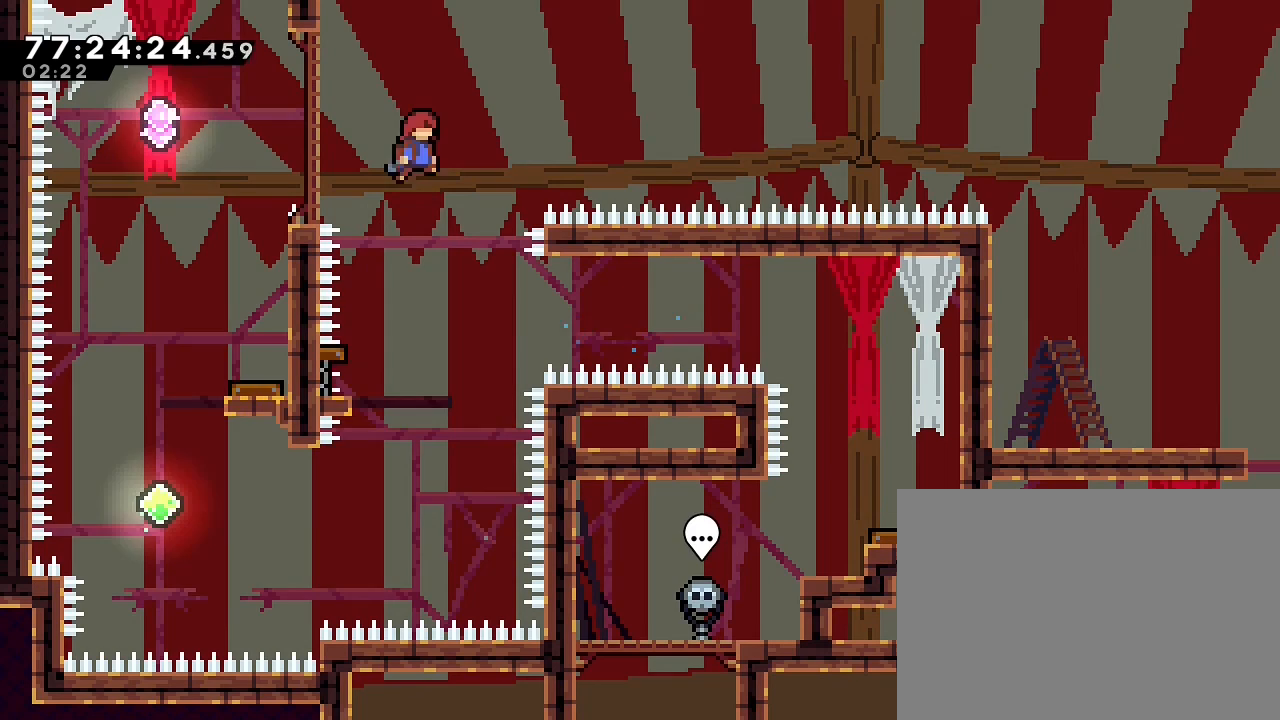
{"dt_ms": 500, "buttons": [], "left_stick": "center", "right_stick": "center", "events": [[67, "left_stick", "center"], [167, "left_stick", "left"], [267, "left_stick", "center"]]}
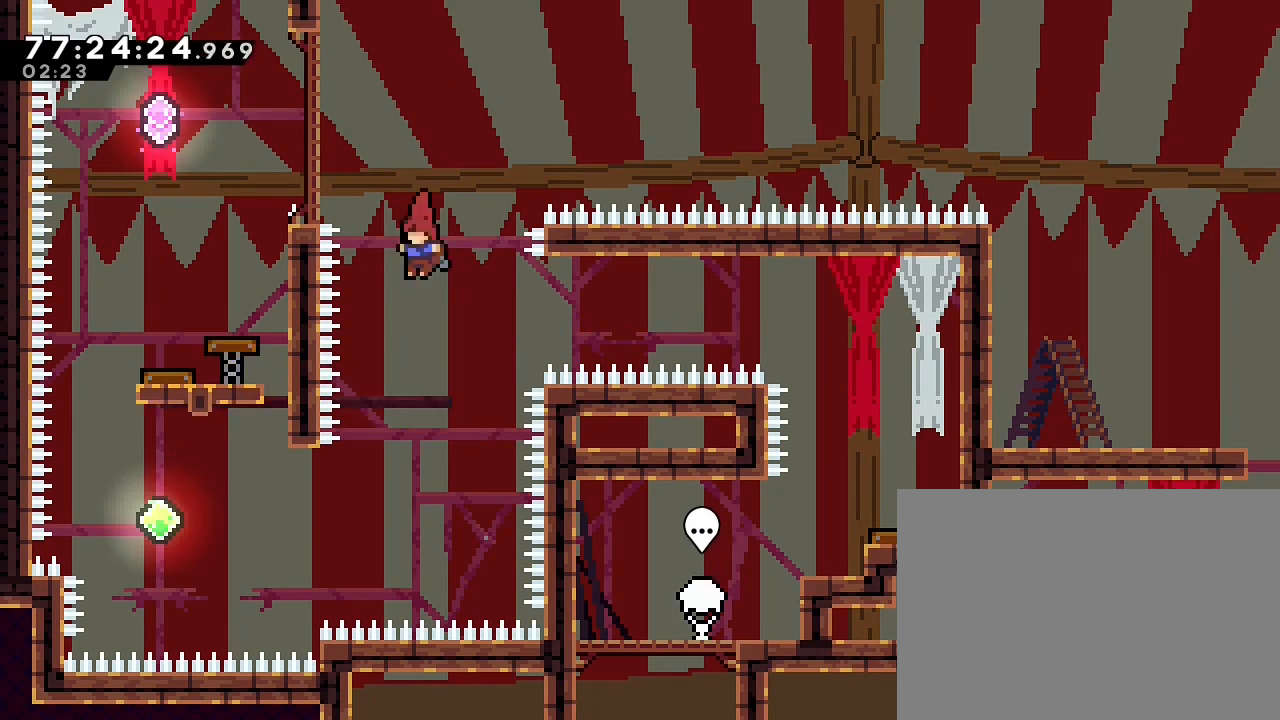
{"dt_ms": 500, "buttons": ["B"], "left_stick": "left", "right_stick": "center", "events": [[133, "left_stick", "left"], [500, "B", "down"]]}
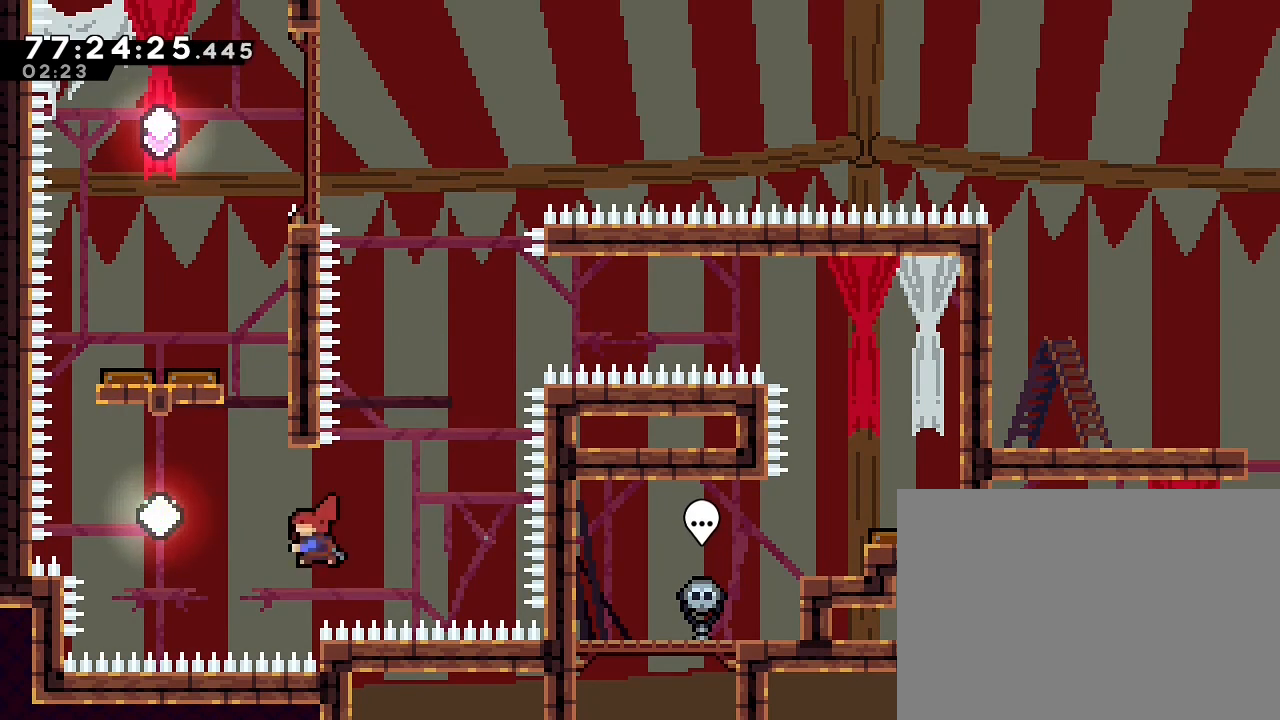
{"dt_ms": 500, "buttons": ["B"], "left_stick": "up-right", "right_stick": "center", "events": [[167, "B", "up"], [233, "left_stick", "up"], [267, "B", "down"], [467, "left_stick", "up-right"]]}